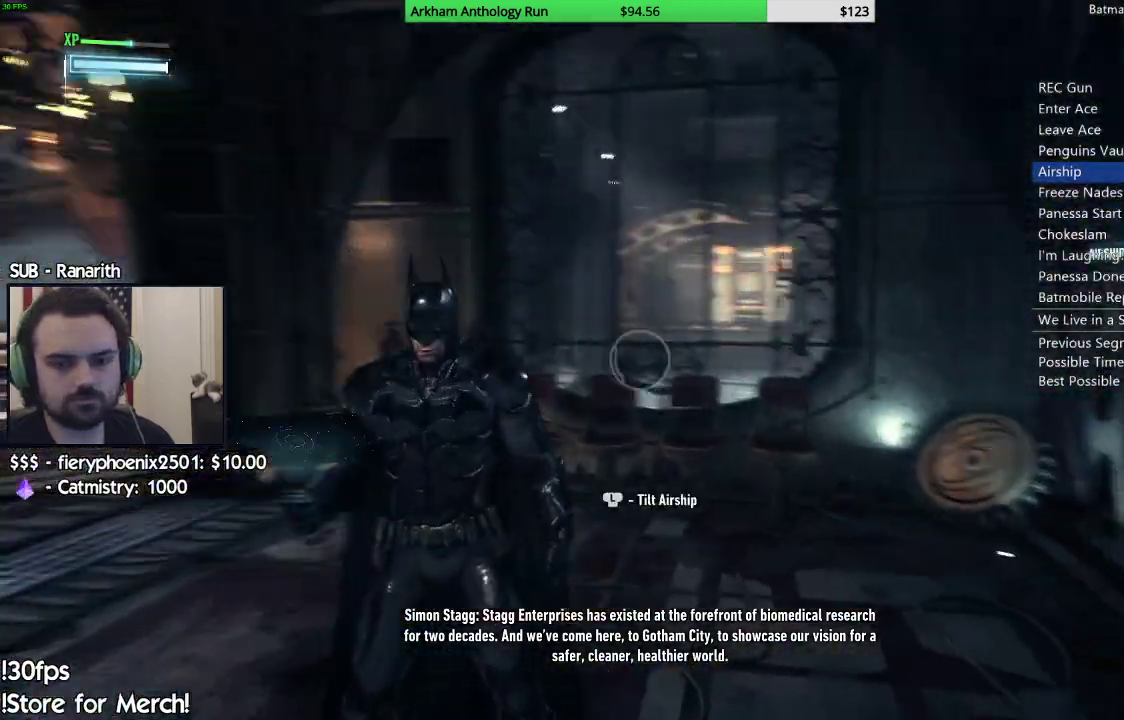
Gameplay with a controller (Xbox layout); each line is a JSON object with the inputs held at the frame after it. "events" lists button and stick changes between this image and that frame as [ms after this image, input, new state], when the widget could be followed in between.
{"buttons": ["L1"], "left_stick": "up", "right_stick": "left", "events": [[350, "right_stick", "left"]]}
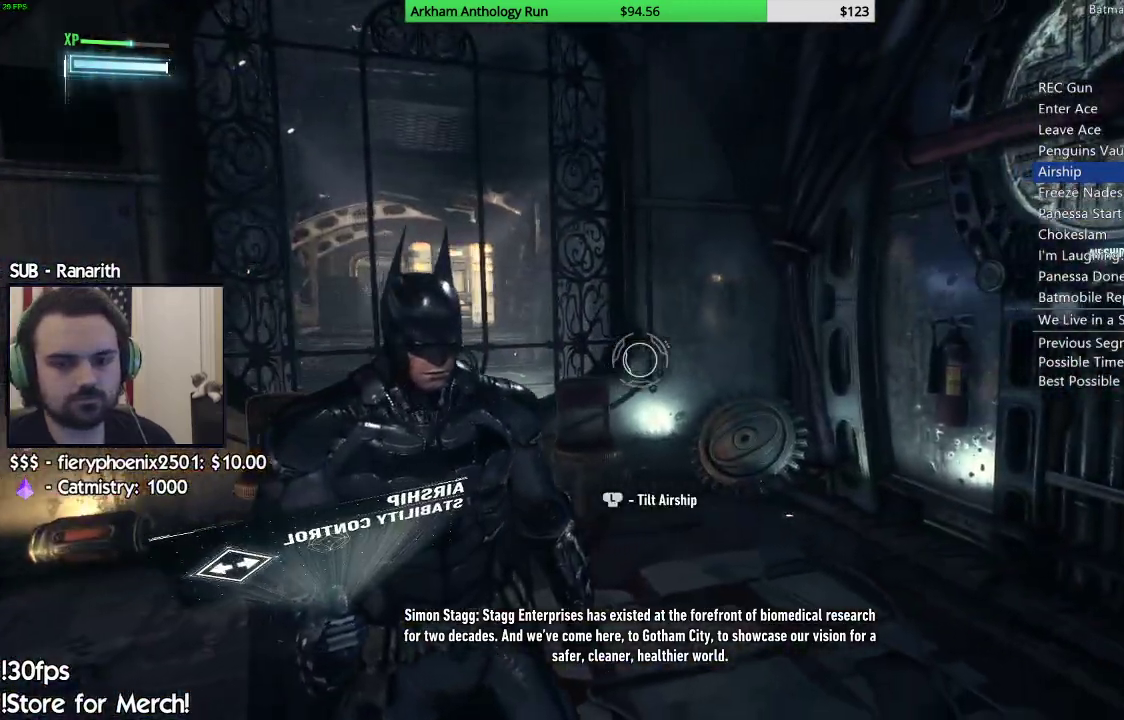
{"buttons": ["L1"], "left_stick": "up", "right_stick": "left", "events": []}
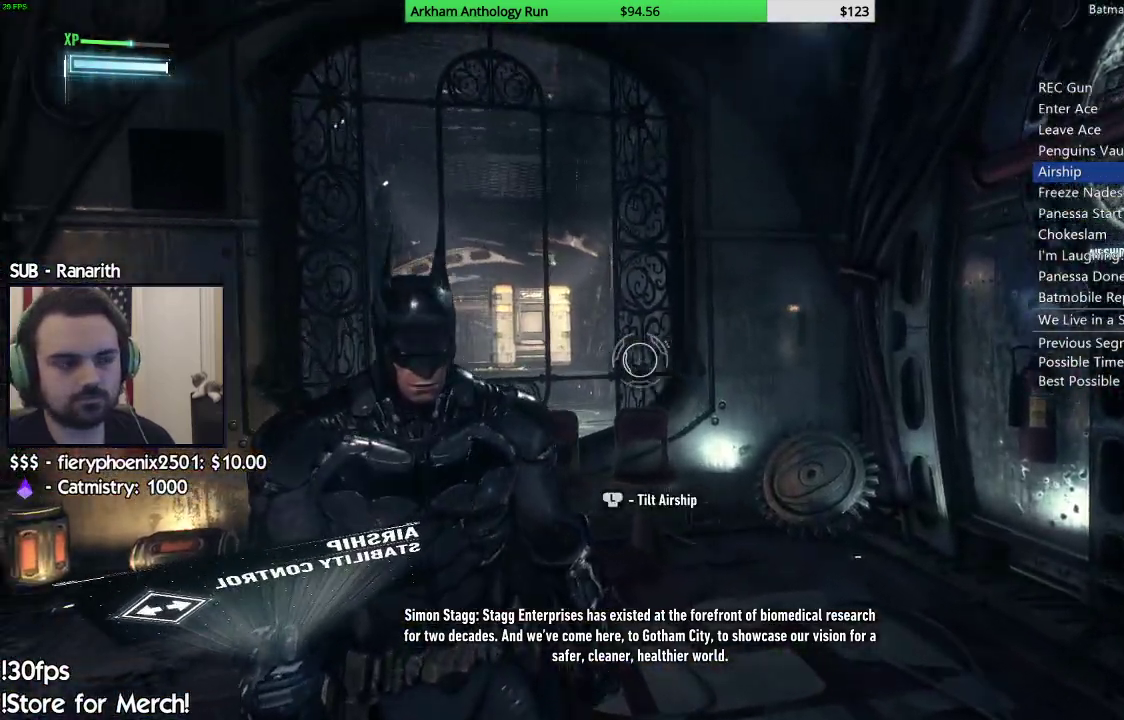
{"buttons": ["L1"], "left_stick": "up", "right_stick": "center", "events": [[250, "right_stick", "center"]]}
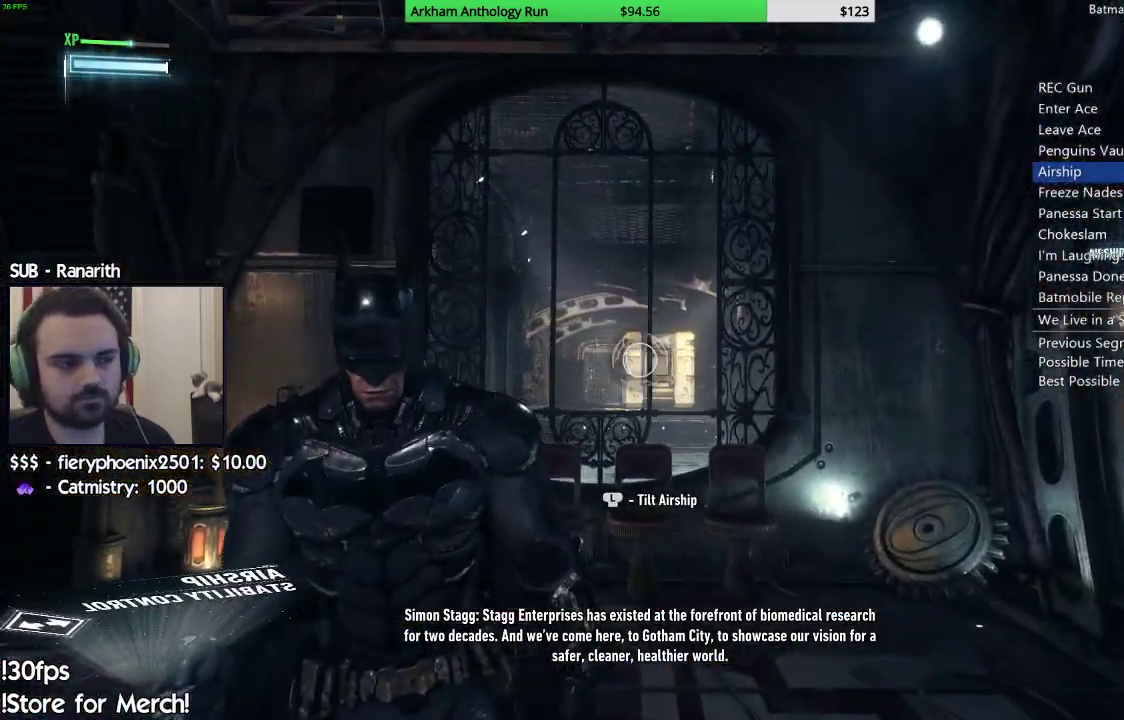
{"buttons": ["L1"], "left_stick": "up", "right_stick": "down-left", "events": [[133, "right_stick", "down"], [317, "right_stick", "down-left"]]}
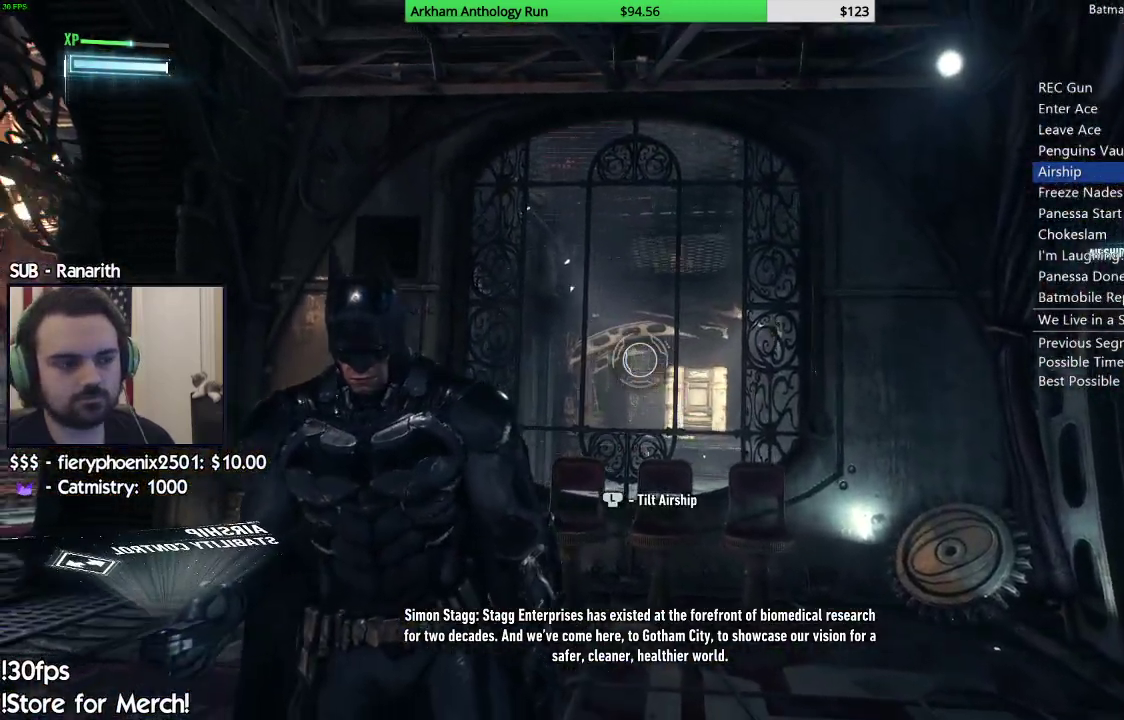
{"buttons": ["L1"], "left_stick": "up", "right_stick": "down-left", "events": [[50, "right_stick", "center"], [383, "right_stick", "down-left"]]}
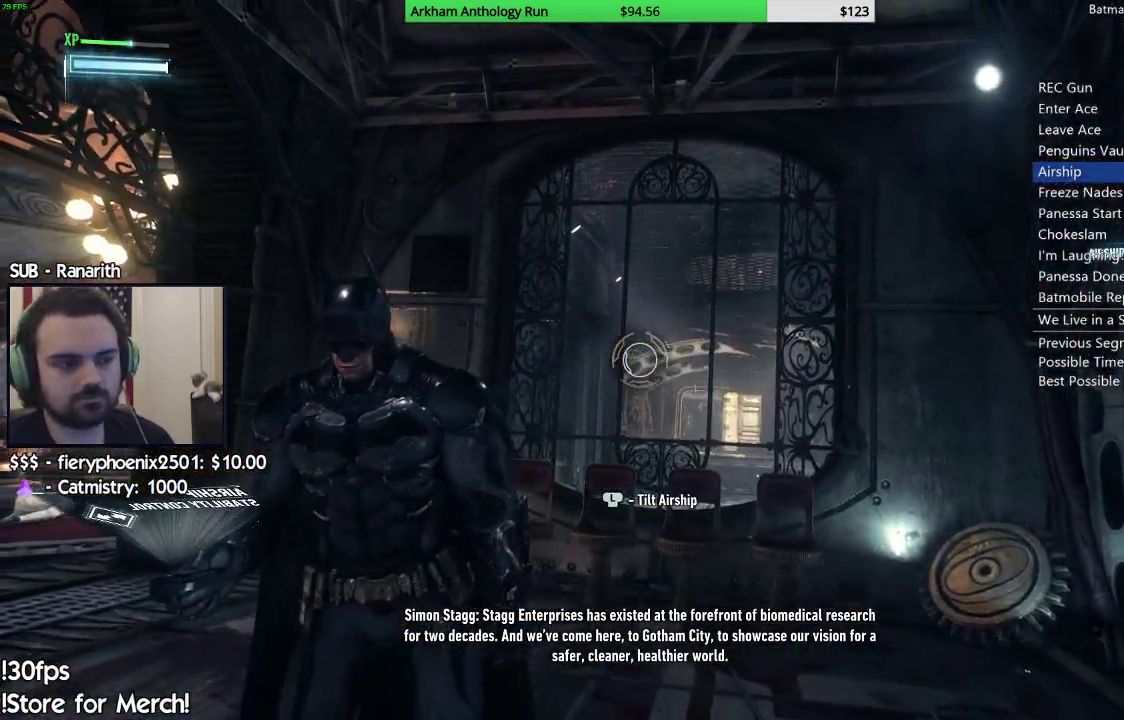
{"buttons": ["L1"], "left_stick": "up", "right_stick": "down-left", "events": []}
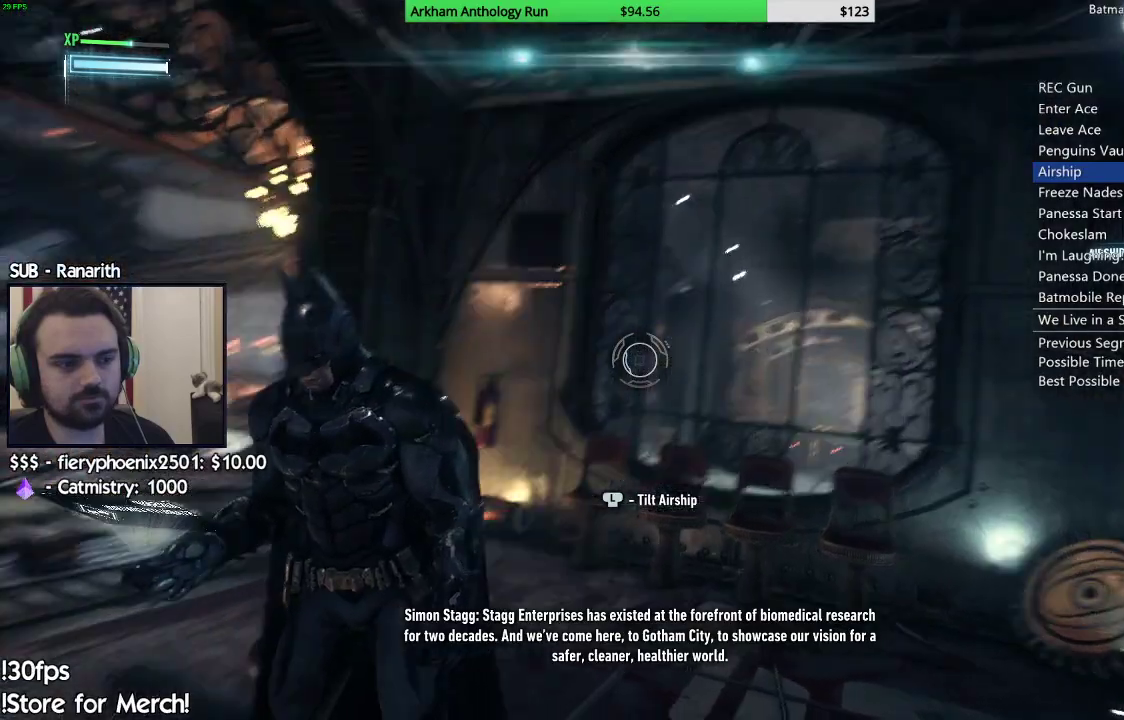
{"buttons": [], "left_stick": "up", "right_stick": "center", "events": [[133, "L1", "up"], [250, "right_stick", "center"], [383, "B", "down"], [483, "B", "up"]]}
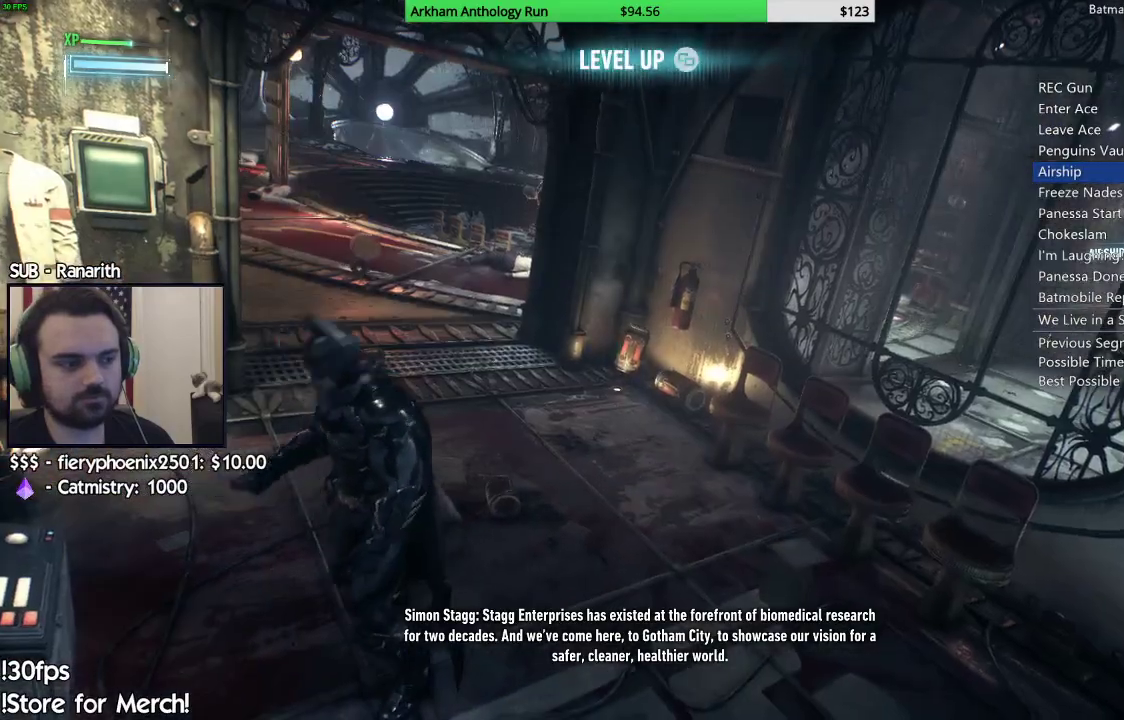
{"buttons": ["A"], "left_stick": "up", "right_stick": "center", "events": [[183, "right_stick", "left"], [250, "right_stick", "up-left"], [433, "right_stick", "center"], [500, "A", "down"]]}
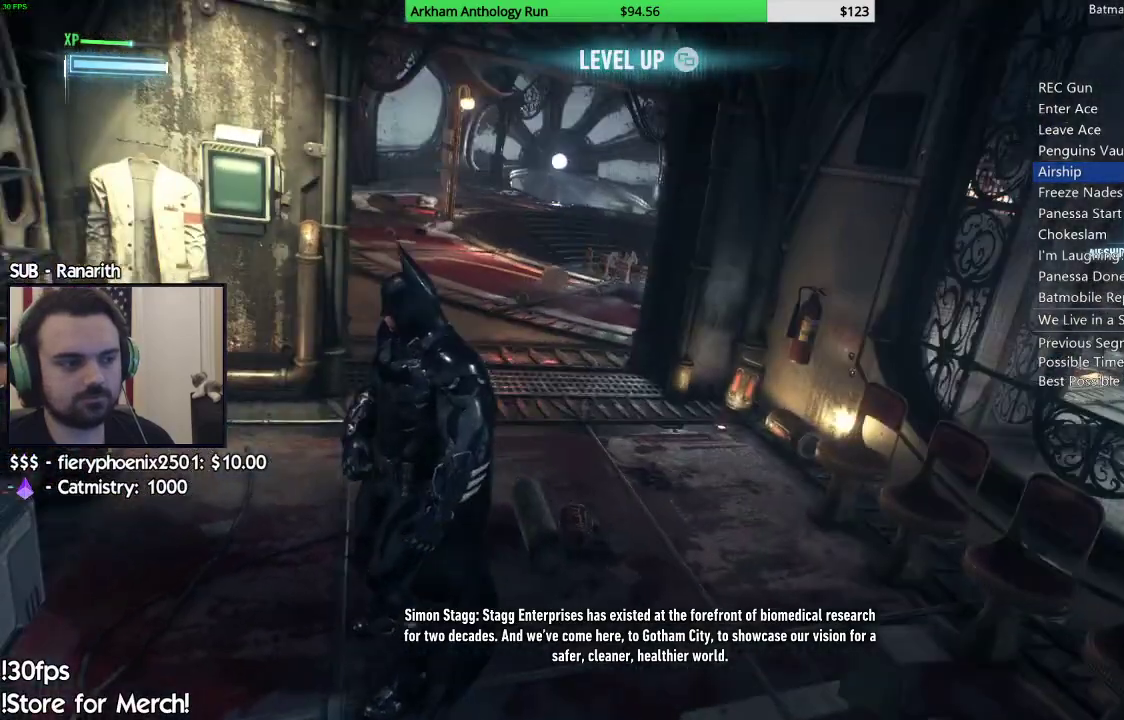
{"buttons": ["A"], "left_stick": "up", "right_stick": "center", "events": []}
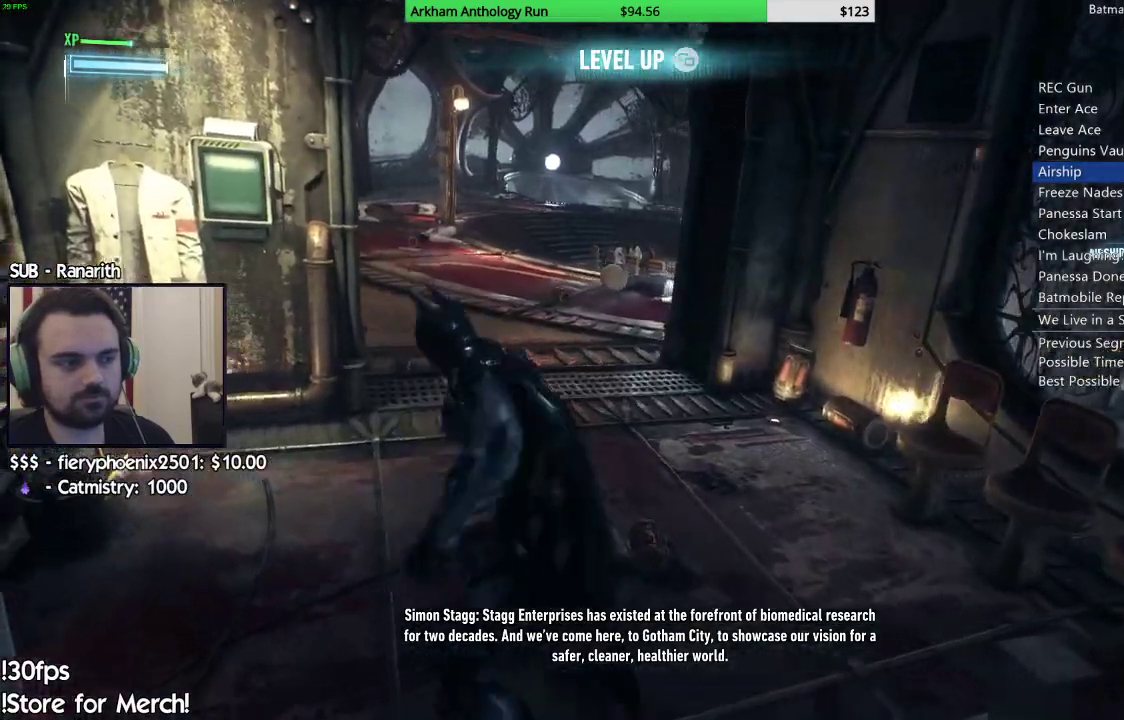
{"buttons": ["A"], "left_stick": "up", "right_stick": "center", "events": []}
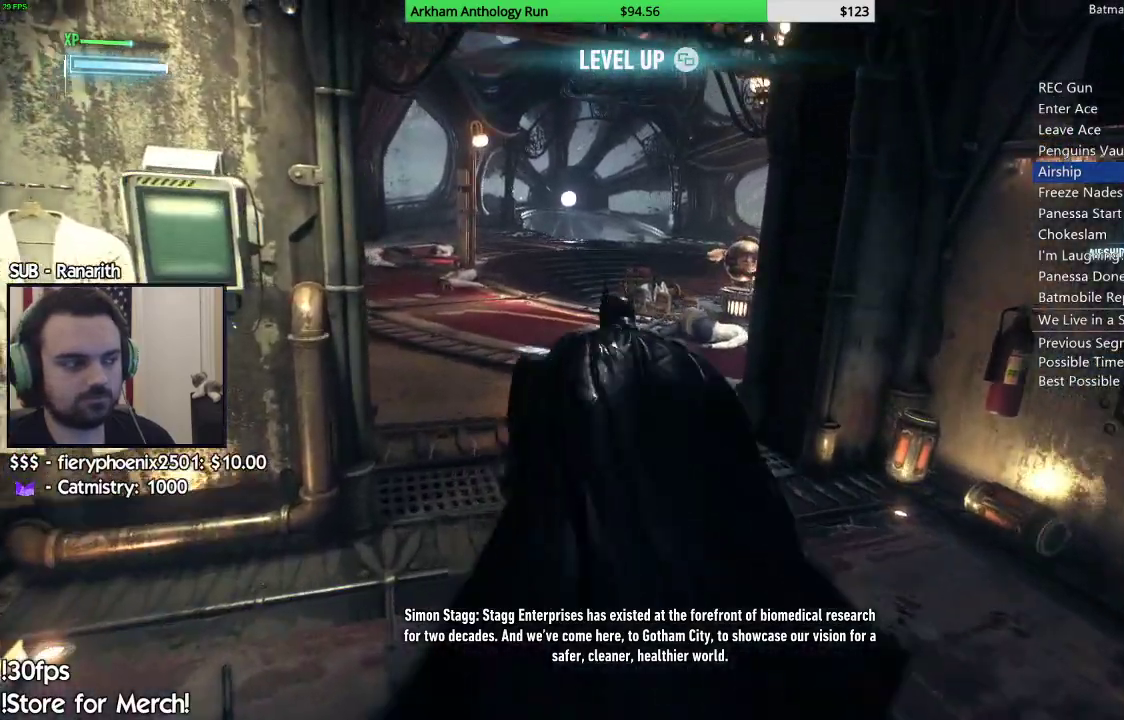
{"buttons": ["A"], "left_stick": "up-right", "right_stick": "center", "events": [[267, "left_stick", "up-right"]]}
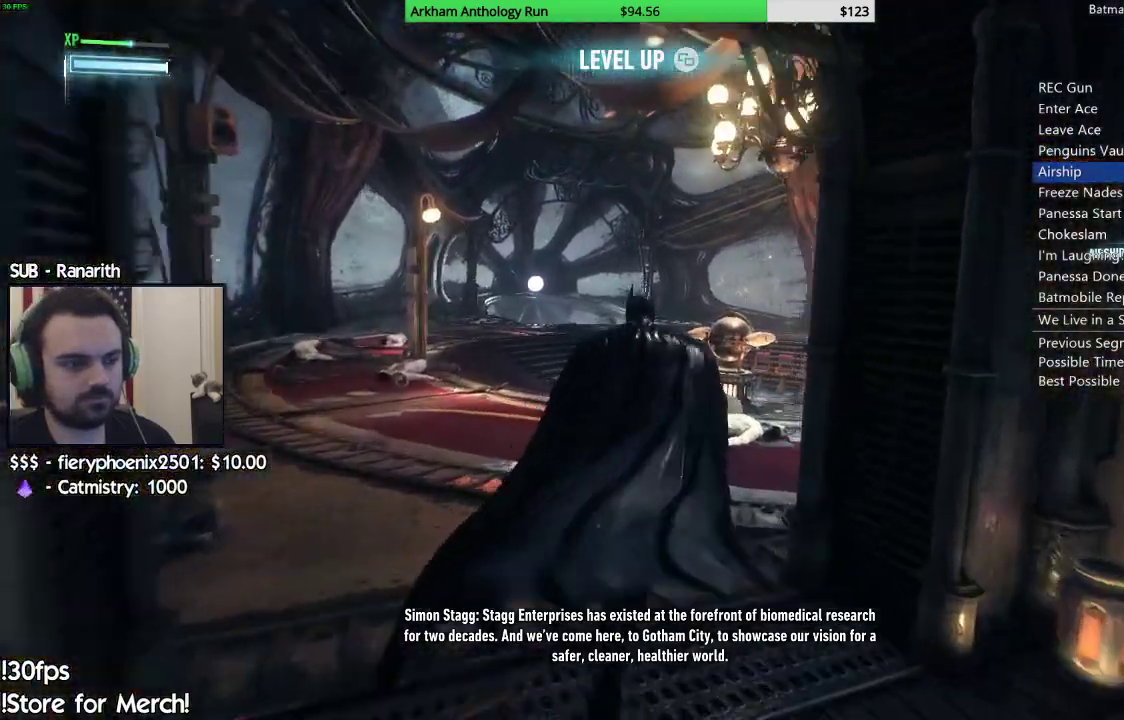
{"buttons": ["A"], "left_stick": "up-right", "right_stick": "center", "events": []}
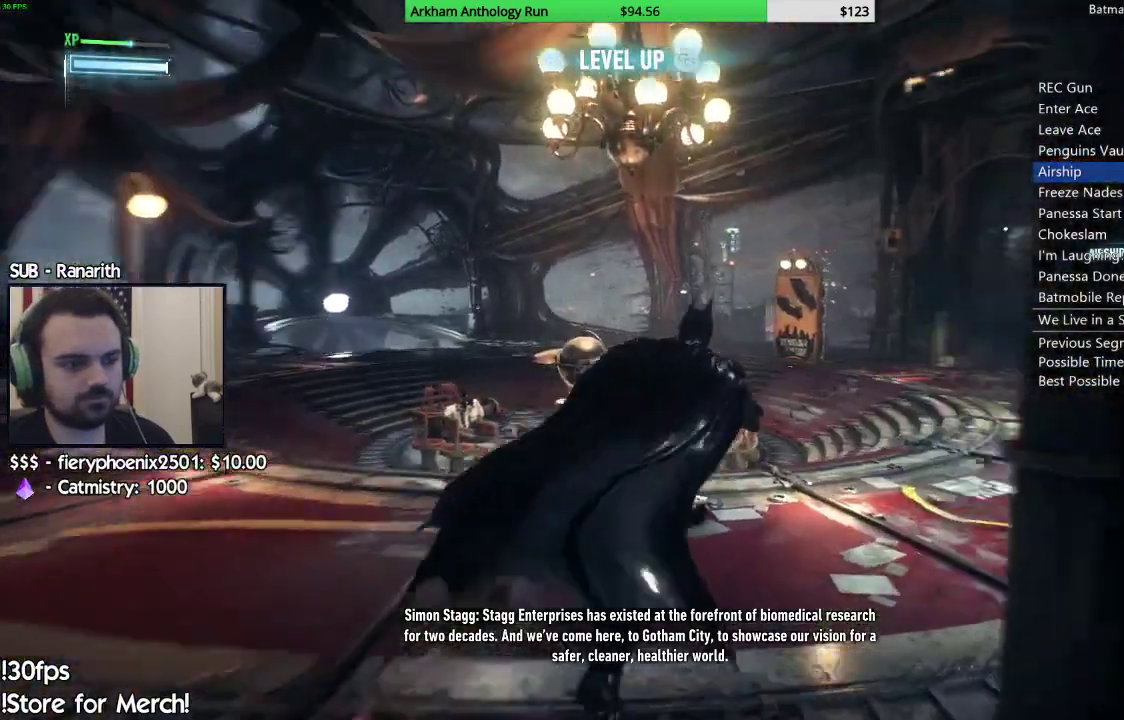
{"buttons": ["A"], "left_stick": "up-right", "right_stick": "center", "events": []}
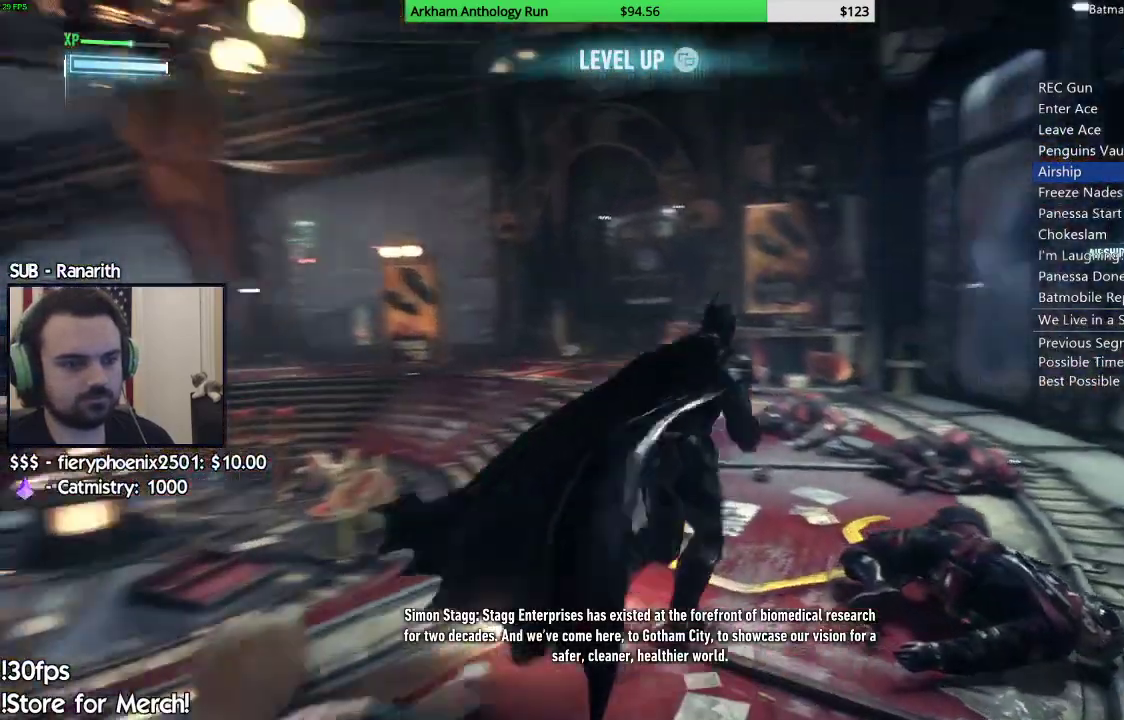
{"buttons": ["A"], "left_stick": "up-right", "right_stick": "center", "events": []}
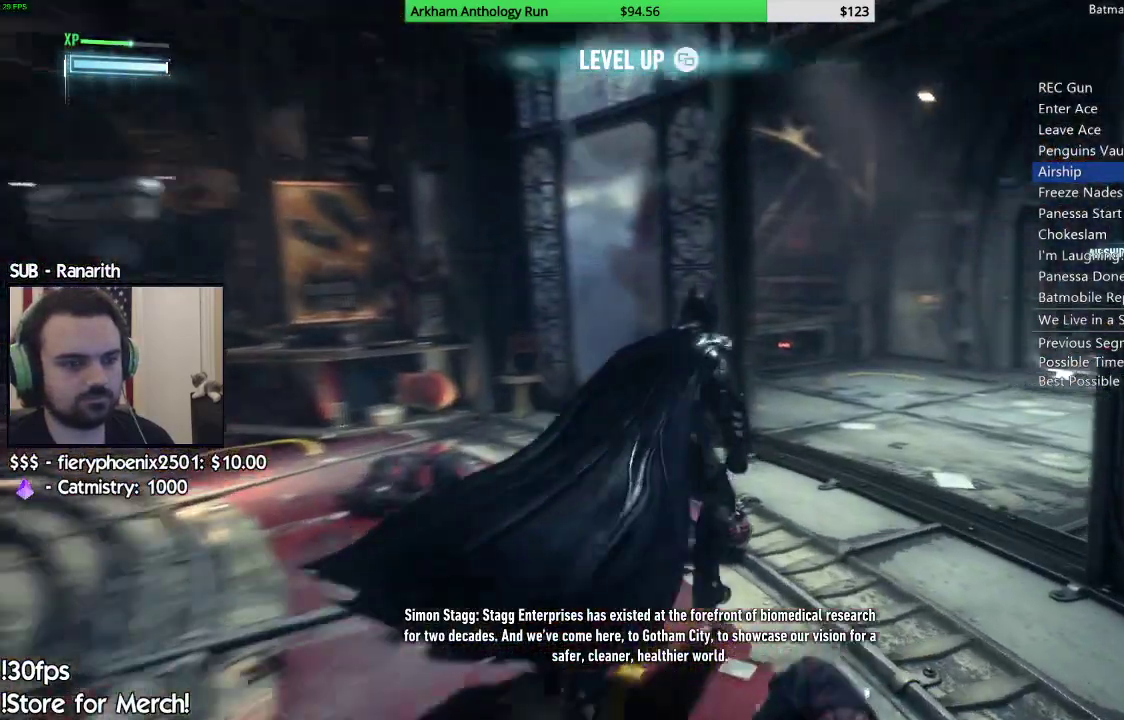
{"buttons": ["A"], "left_stick": "up", "right_stick": "left", "events": [[17, "A", "up"], [233, "A", "down"], [267, "right_stick", "left"], [333, "left_stick", "up"]]}
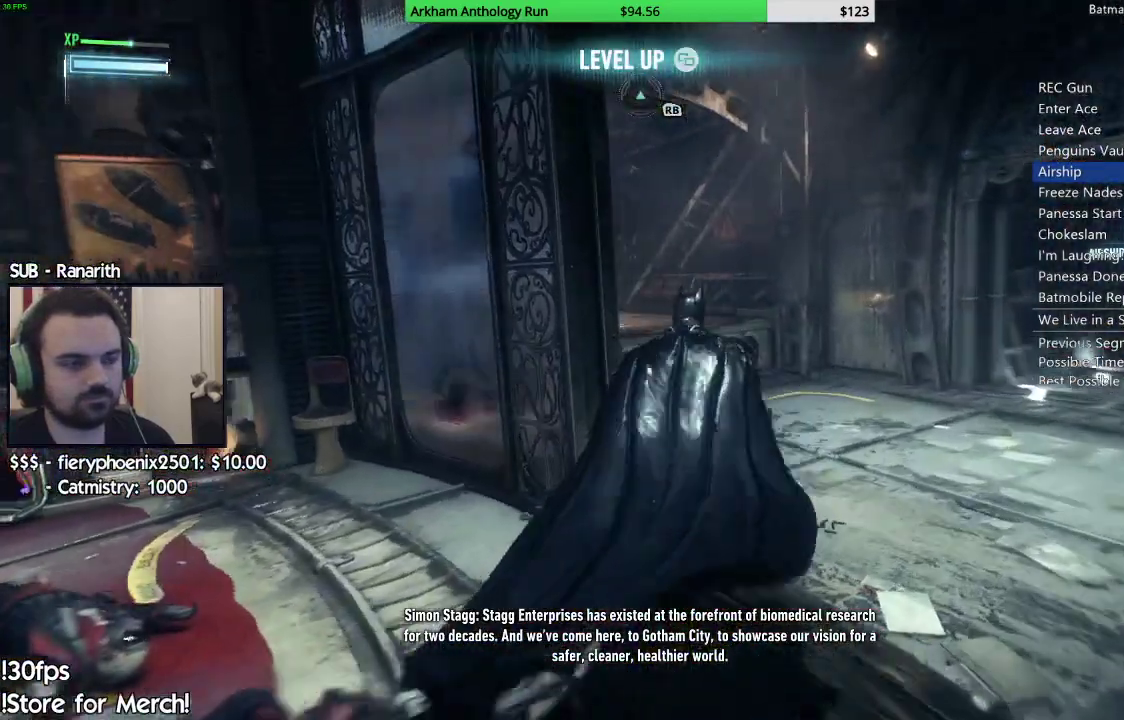
{"buttons": ["A"], "left_stick": "up", "right_stick": "center", "events": [[333, "right_stick", "center"]]}
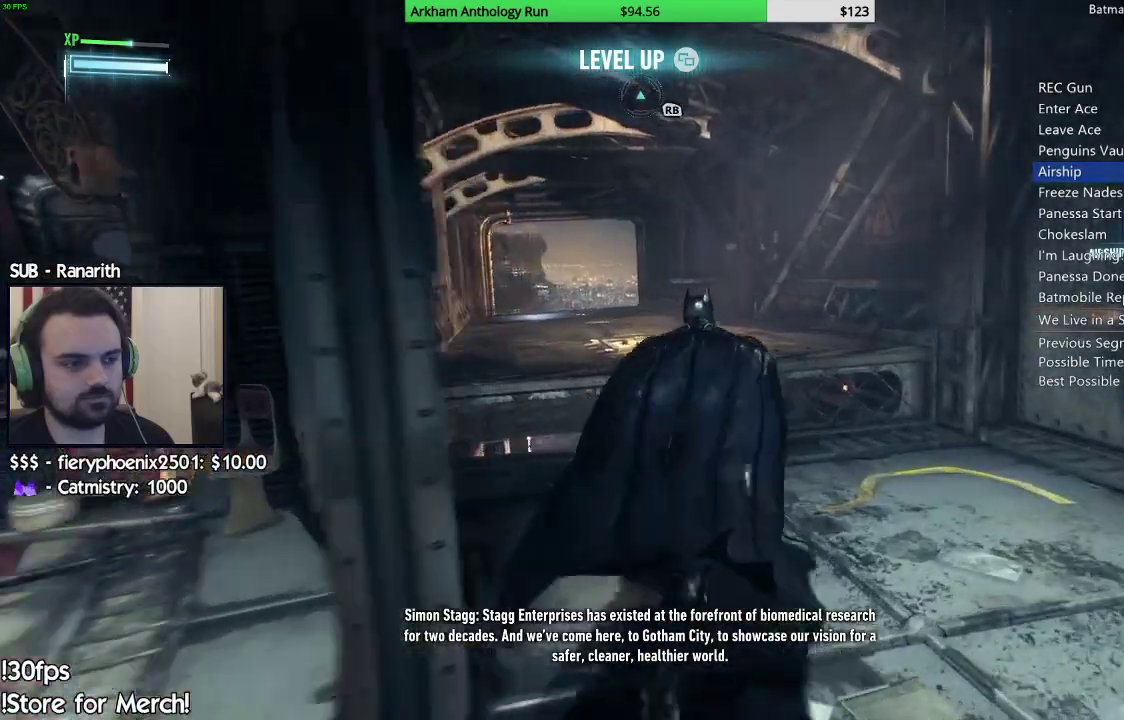
{"buttons": [], "left_stick": "up", "right_stick": "center", "events": [[300, "A", "up"]]}
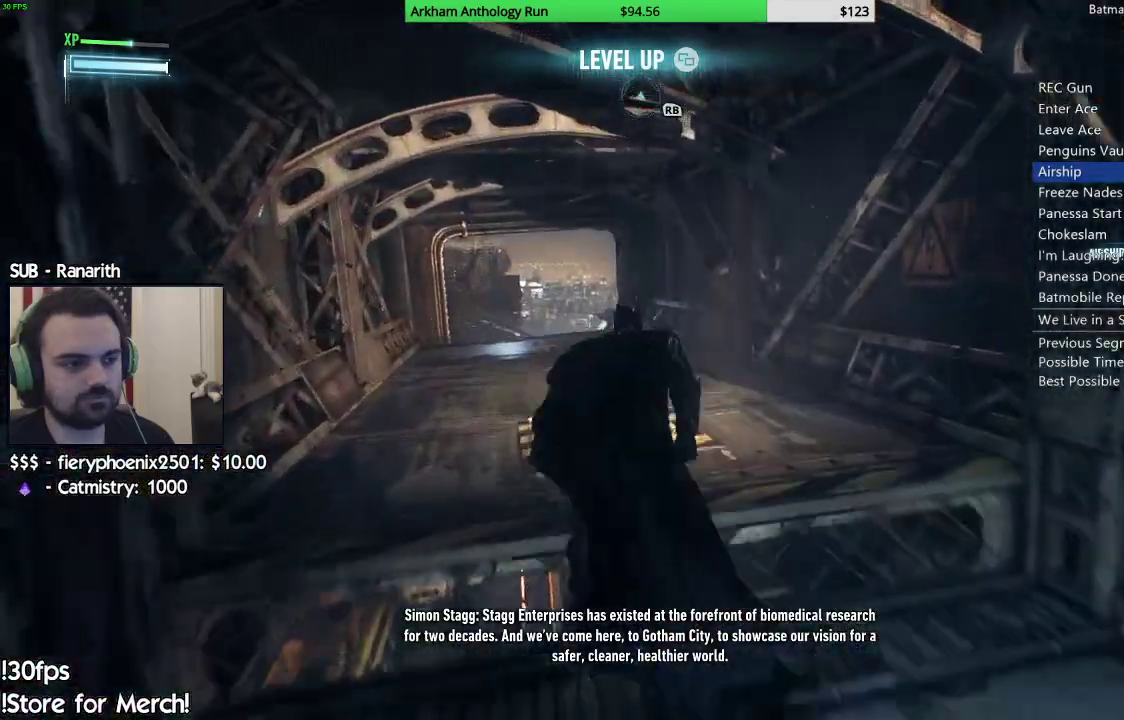
{"buttons": ["R2"], "left_stick": "center", "right_stick": "center", "events": [[17, "R2", "down"], [17, "left_stick", "center"], [33, "right_stick", "down"], [217, "right_stick", "center"], [350, "B", "down"], [483, "B", "up"]]}
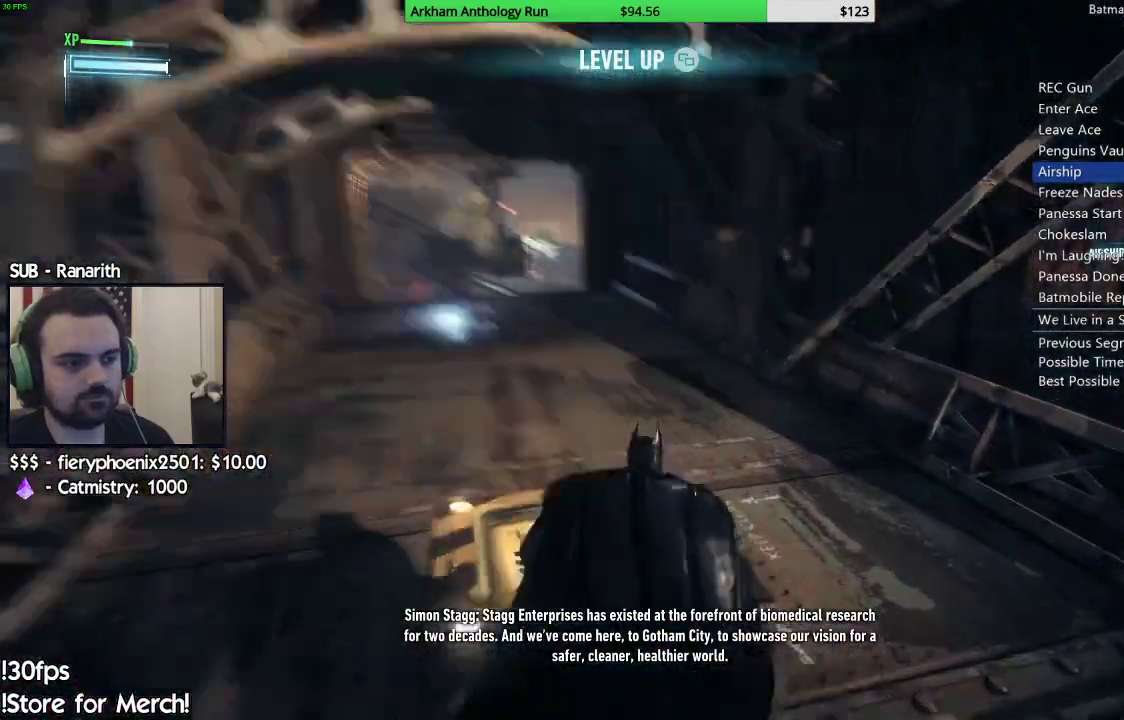
{"buttons": ["R2"], "left_stick": "center", "right_stick": "right", "events": [[350, "right_stick", "left"], [400, "right_stick", "center"], [467, "right_stick", "right"]]}
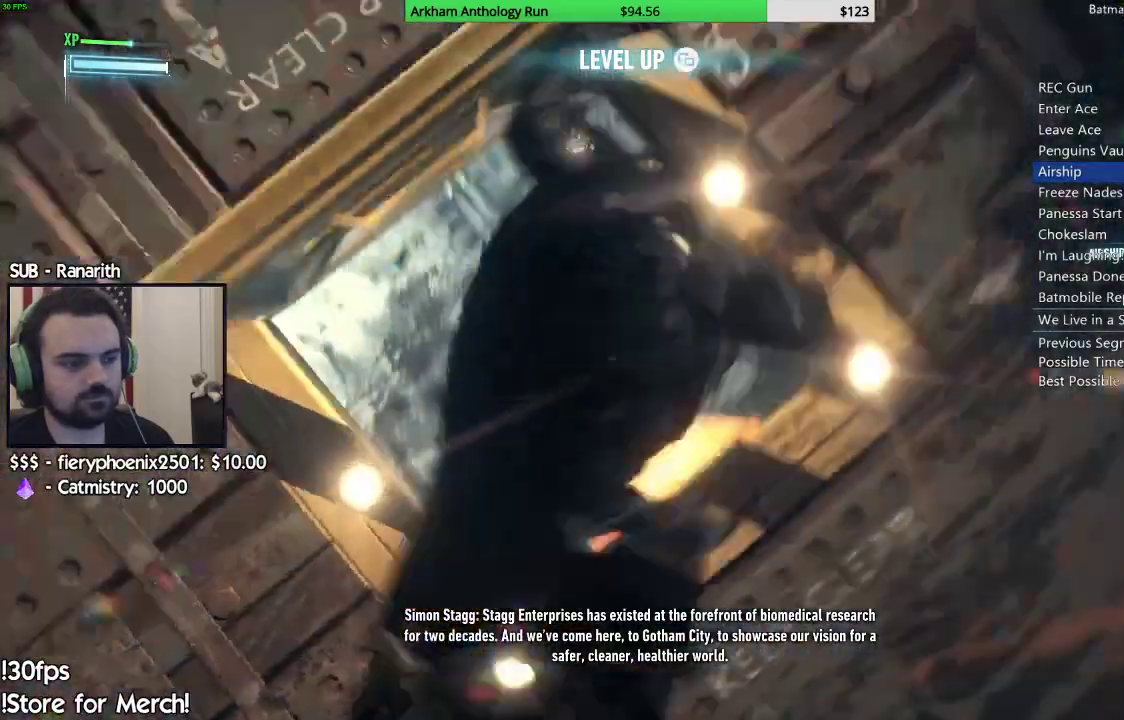
{"buttons": [], "left_stick": "center", "right_stick": "center", "events": [[83, "R2", "up"], [150, "right_stick", "center"]]}
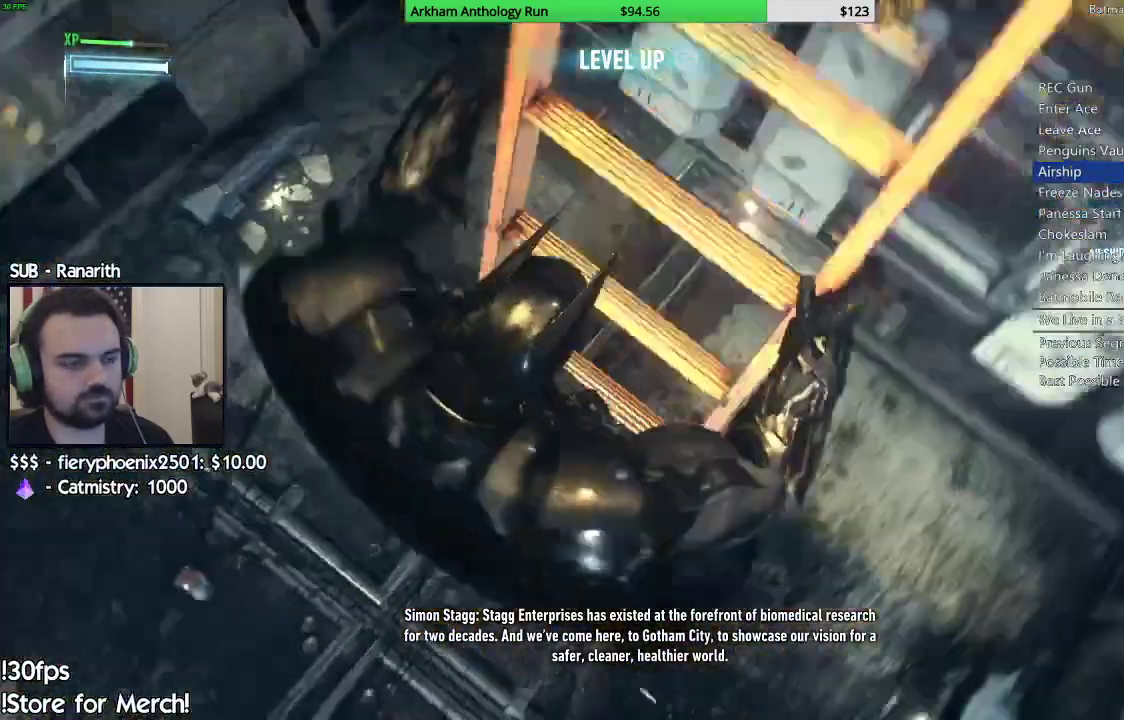
{"buttons": [], "left_stick": "center", "right_stick": "center"}
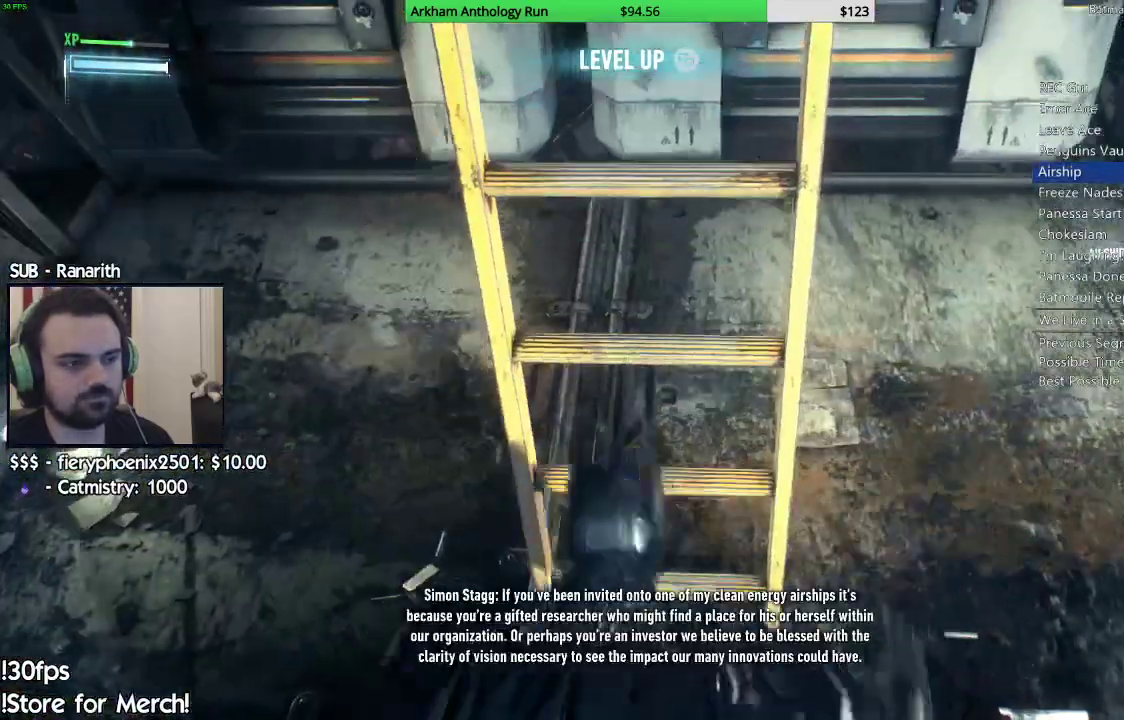
{"buttons": [], "left_stick": "center", "right_stick": "center", "events": []}
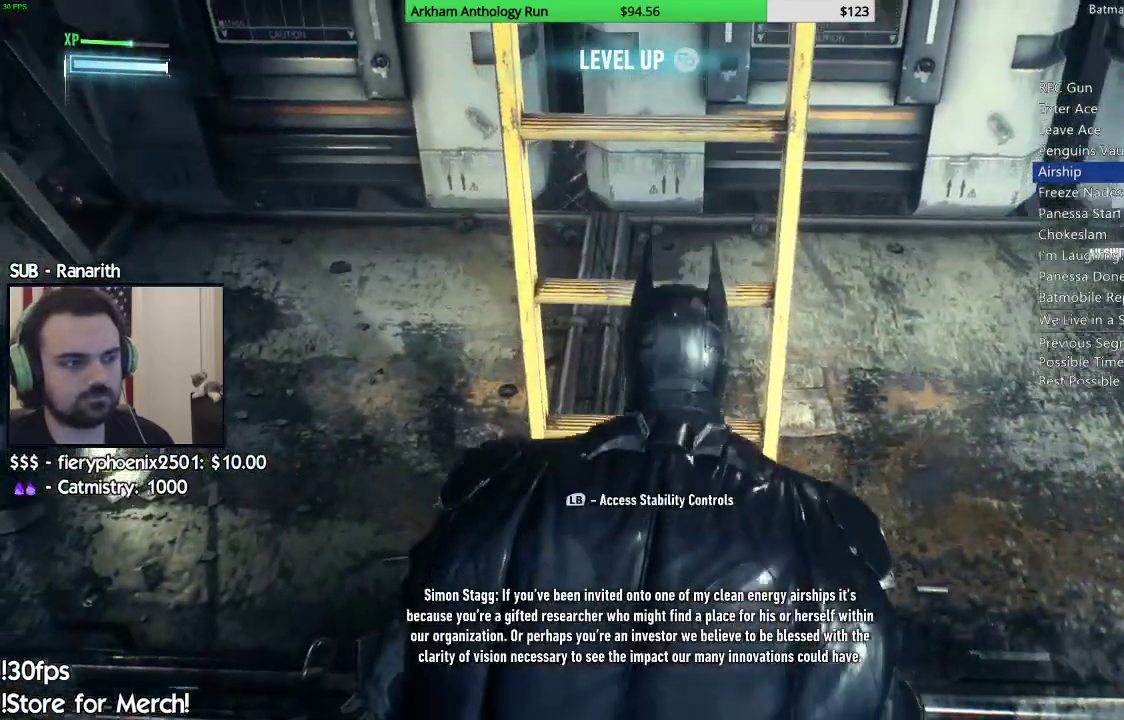
{"buttons": [], "left_stick": "center", "right_stick": "center", "events": []}
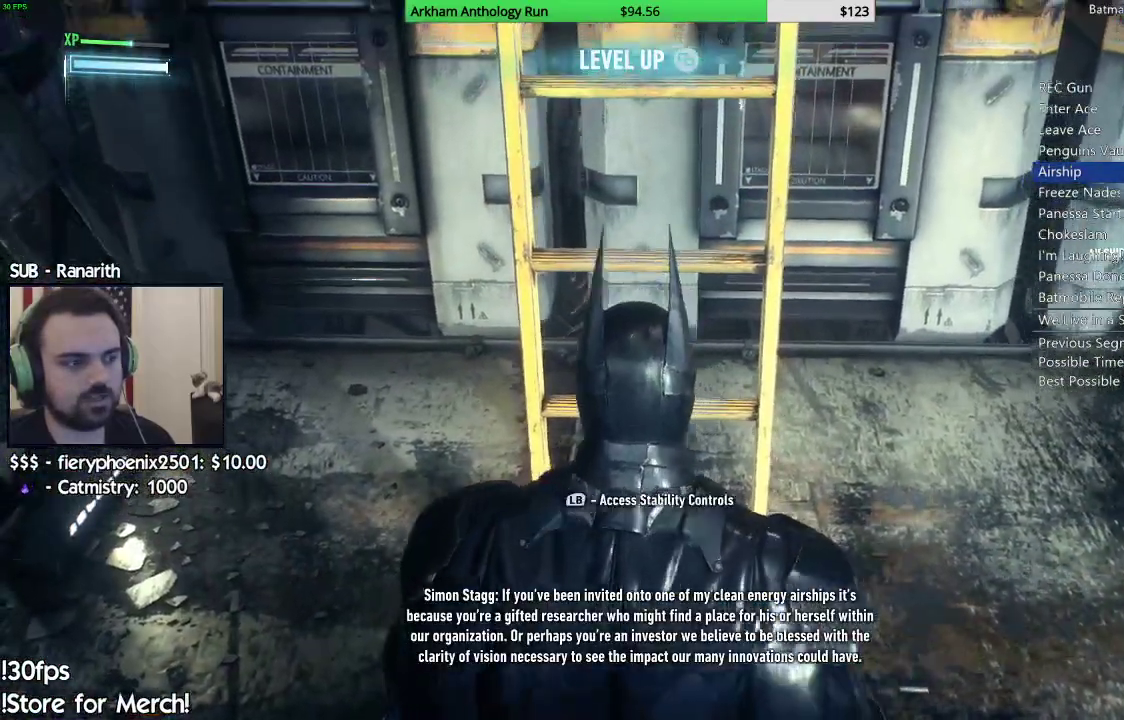
{"buttons": ["START"], "left_stick": "center", "right_stick": "center", "events": [[500, "START", "down"]]}
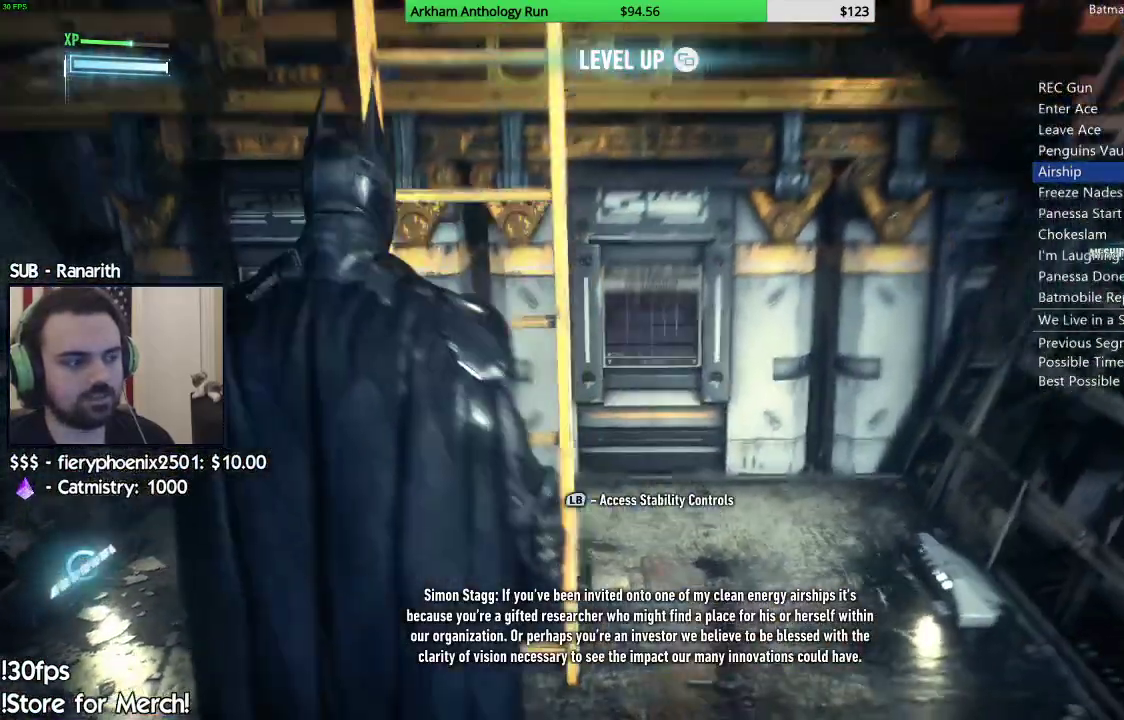
{"buttons": ["DPAD_UP"], "left_stick": "center", "right_stick": "center", "events": [[133, "START", "up"], [500, "DPAD_UP", "down"]]}
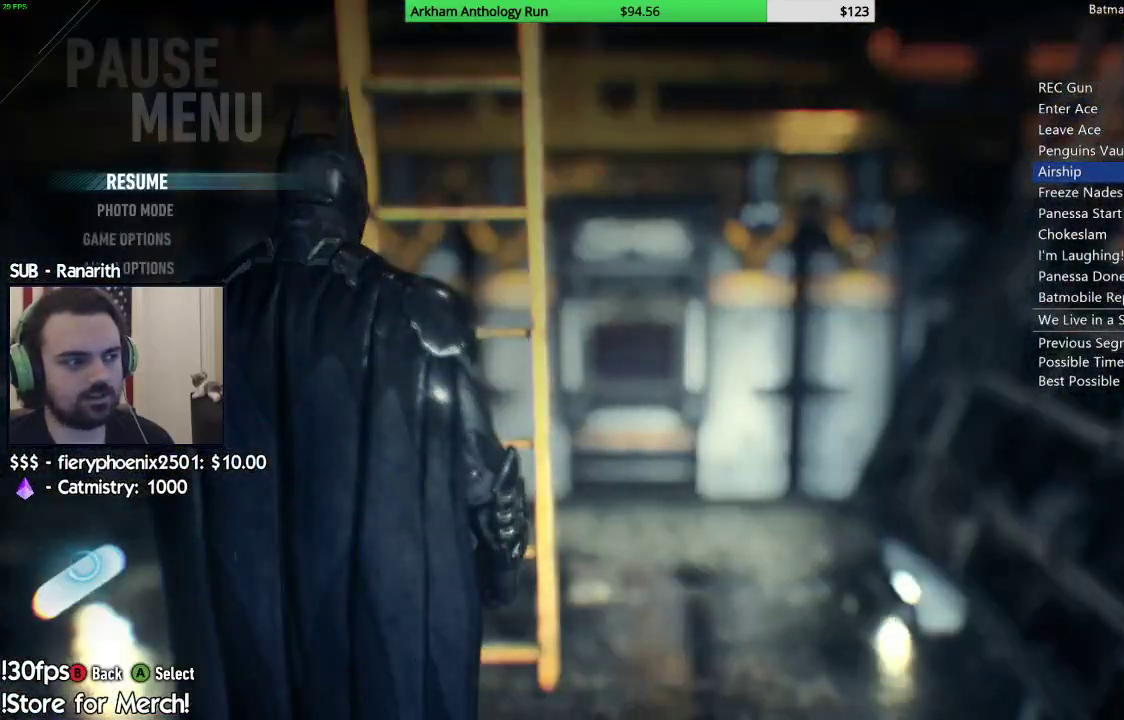
{"buttons": ["A"], "left_stick": "center", "right_stick": "center", "events": [[150, "DPAD_UP", "up"], [217, "DPAD_UP", "down"], [317, "DPAD_UP", "up"], [417, "A", "down"]]}
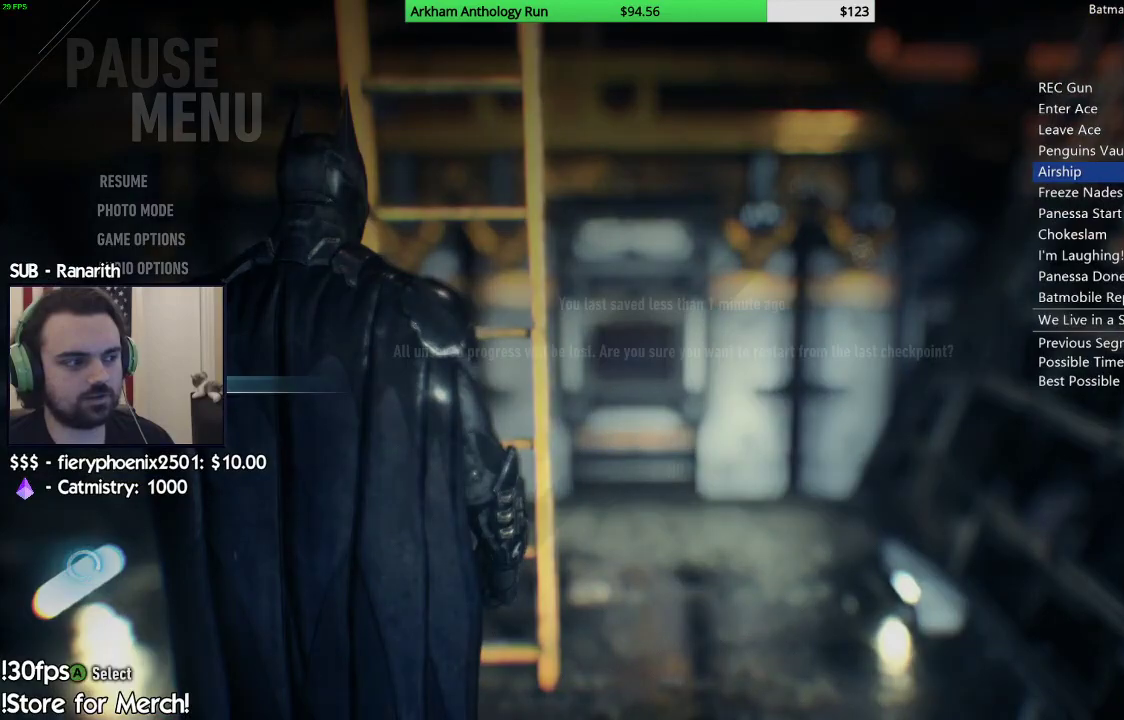
{"buttons": [], "left_stick": "center", "right_stick": "center", "events": [[33, "A", "up"], [367, "DPAD_UP", "down"], [483, "DPAD_UP", "up"]]}
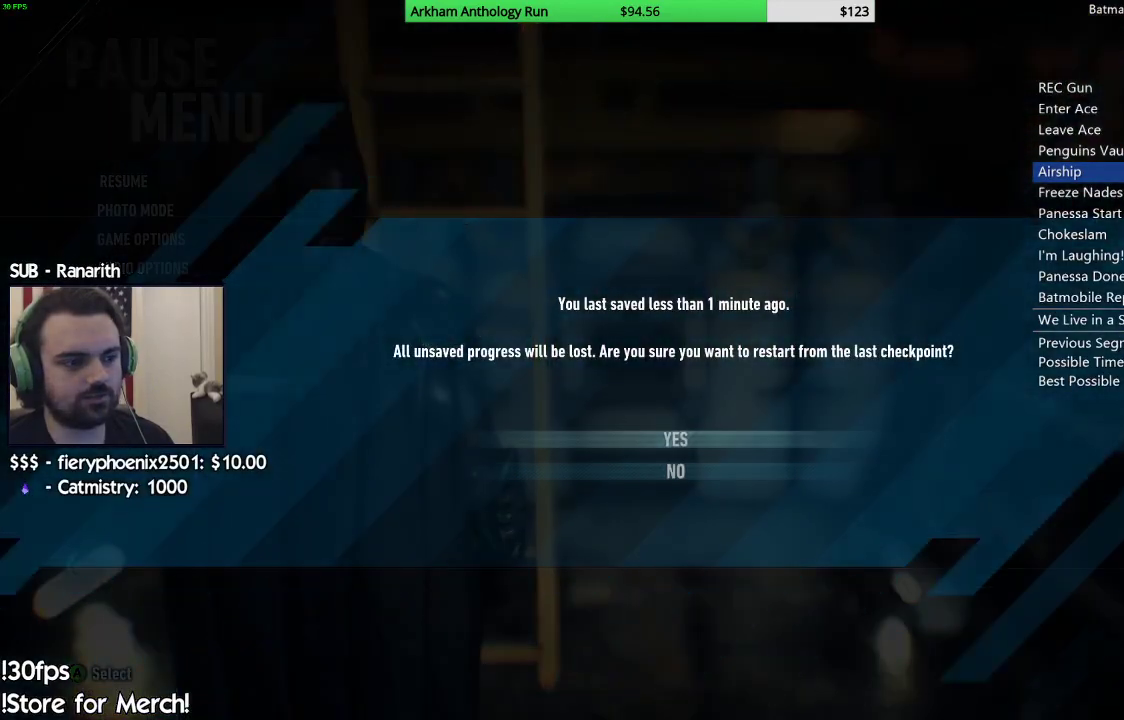
{"buttons": [], "left_stick": "center", "right_stick": "center", "events": [[33, "A", "down"], [167, "A", "up"]]}